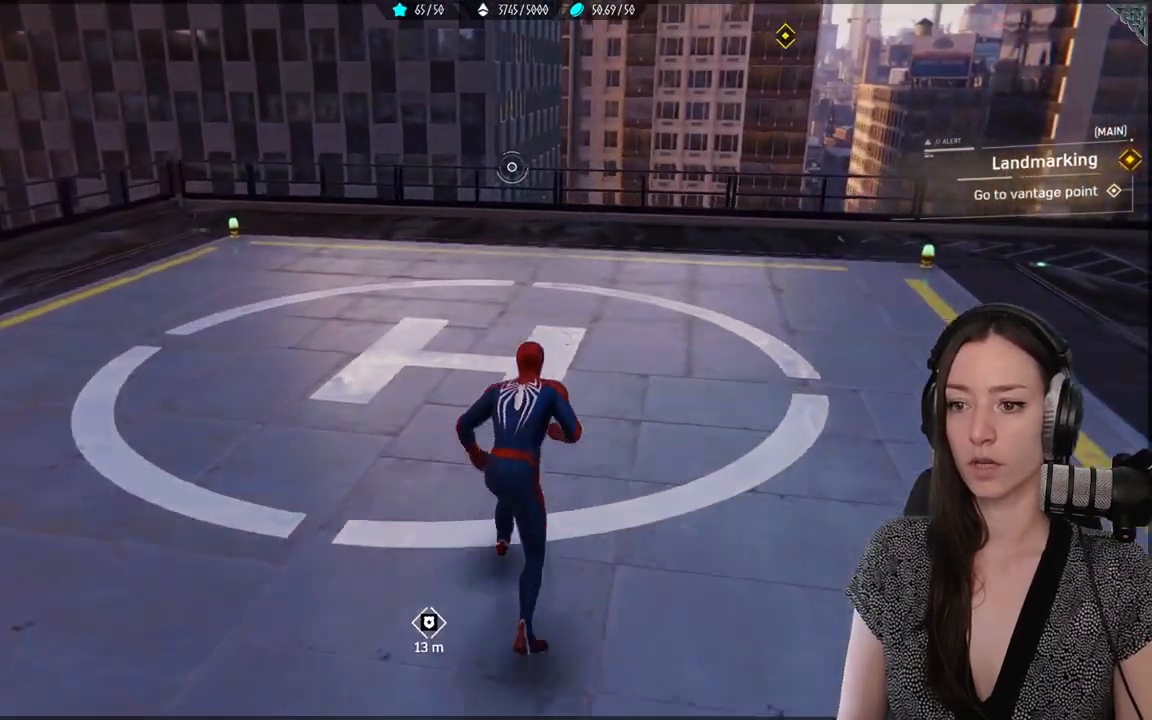
Gameplay with a controller (Xbox layout); each line is a JSON object with the inputs held at the frame after it. "events" lists button and stick changes between this image and that frame as [ms after this image, input, new state], when the widget could be followed in between. Not read: SELECT.
{"buttons": [], "left_stick": "up", "right_stick": "center", "events": [[317, "right_stick", "up"], [467, "right_stick", "center"]]}
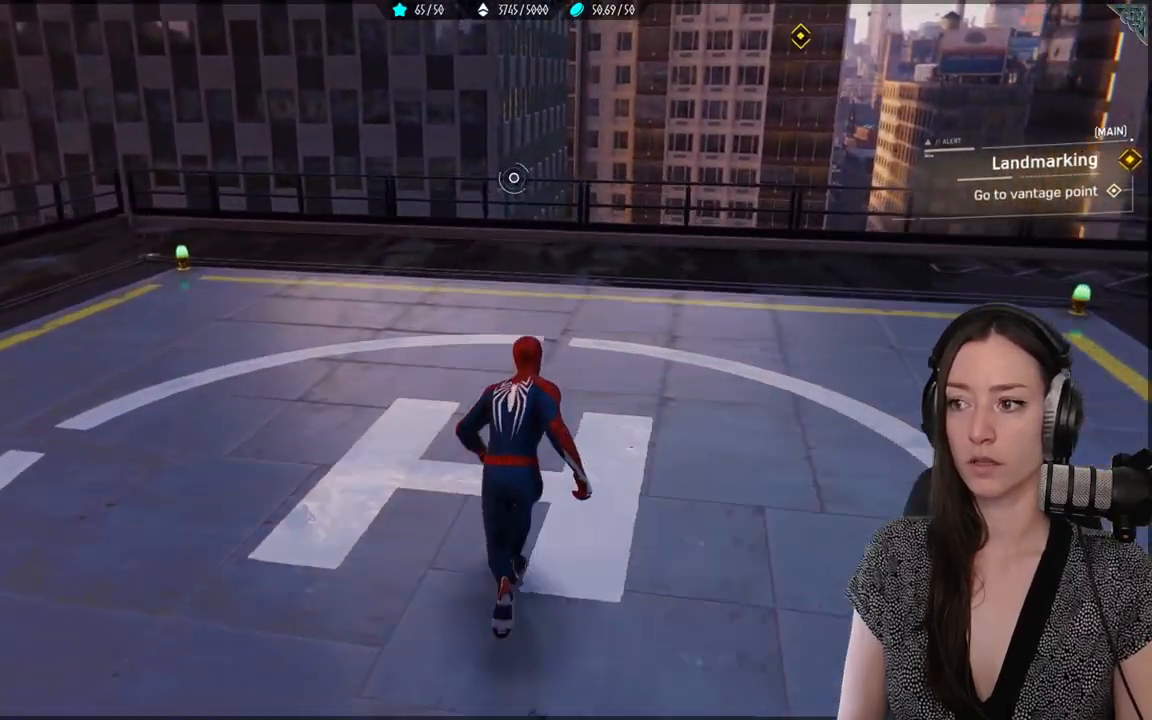
{"buttons": [], "left_stick": "up", "right_stick": "center", "events": []}
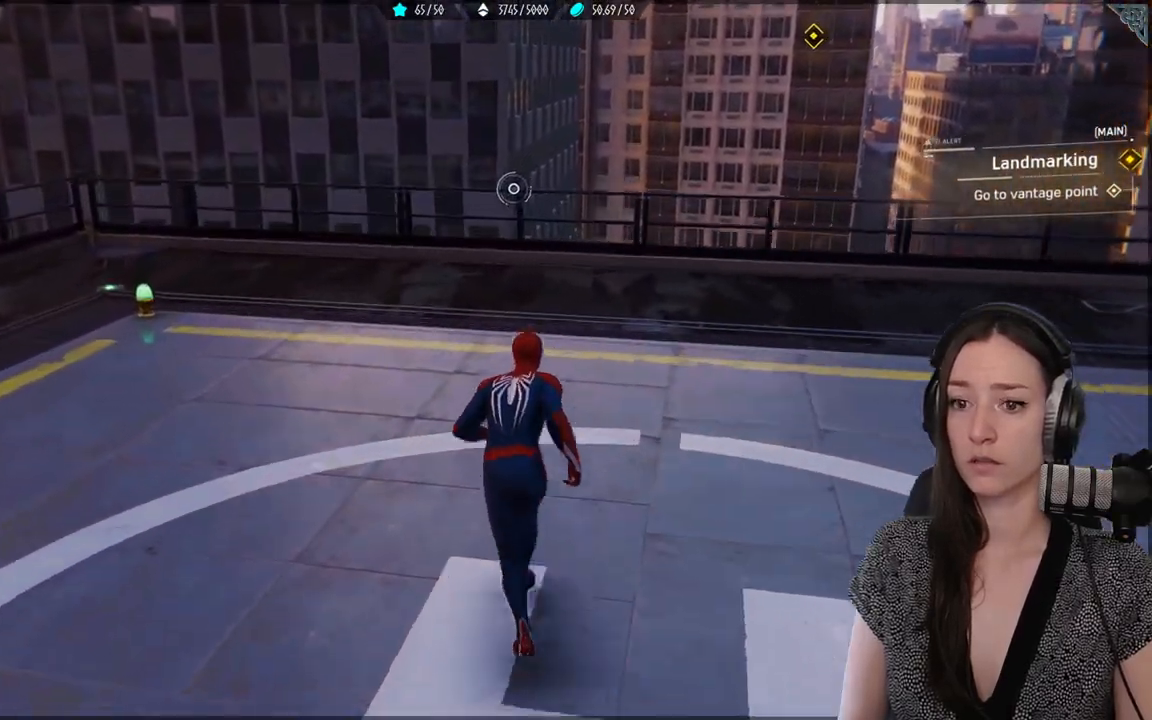
{"buttons": [], "left_stick": "up", "right_stick": "right", "events": [[117, "right_stick", "right"]]}
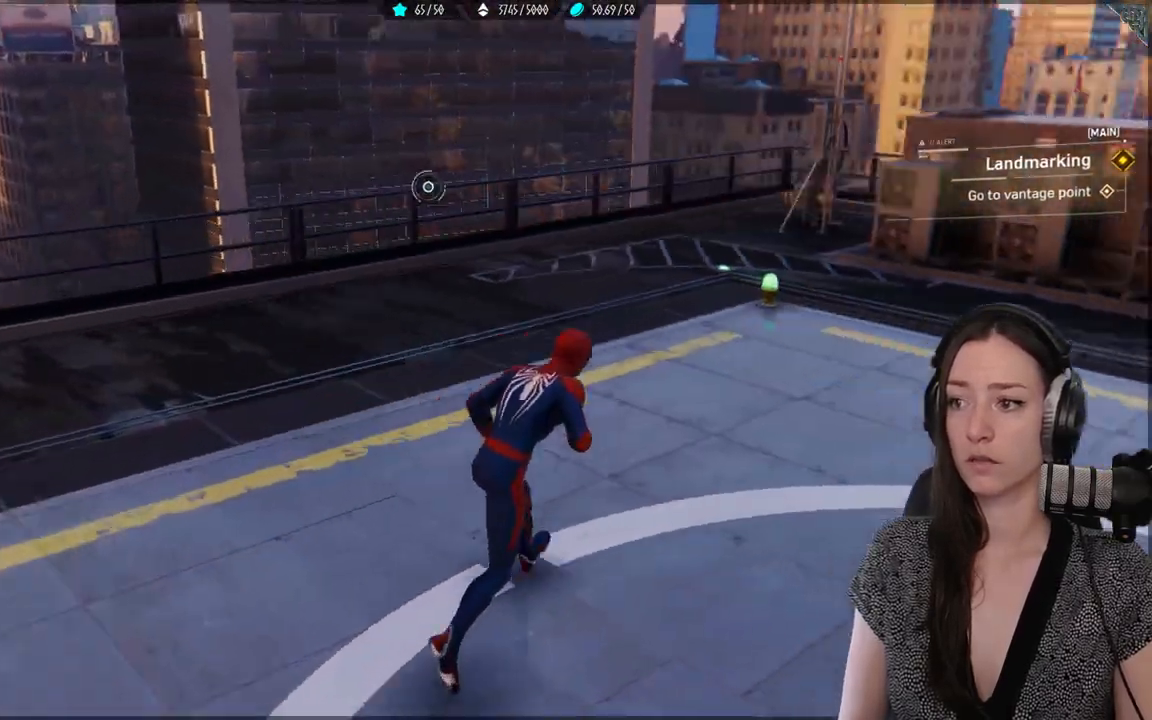
{"buttons": [], "left_stick": "up", "right_stick": "center", "events": [[450, "right_stick", "center"]]}
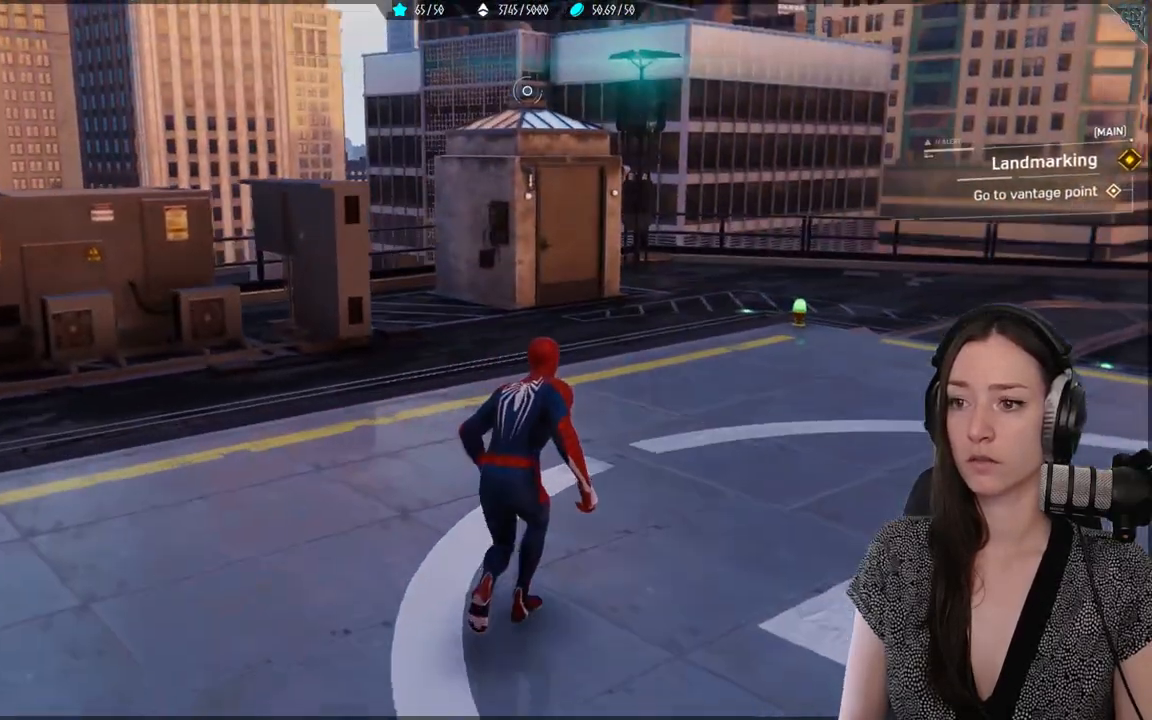
{"buttons": [], "left_stick": "up", "right_stick": "center", "events": []}
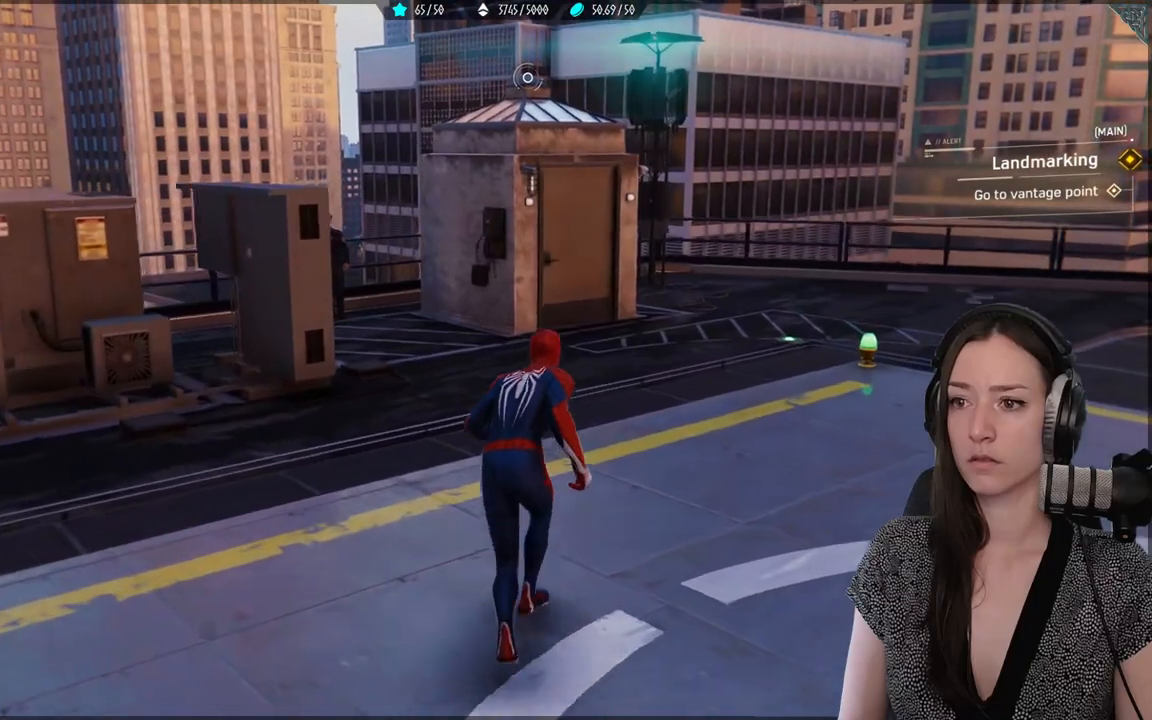
{"buttons": [], "left_stick": "up", "right_stick": "up", "events": [[367, "right_stick", "up"]]}
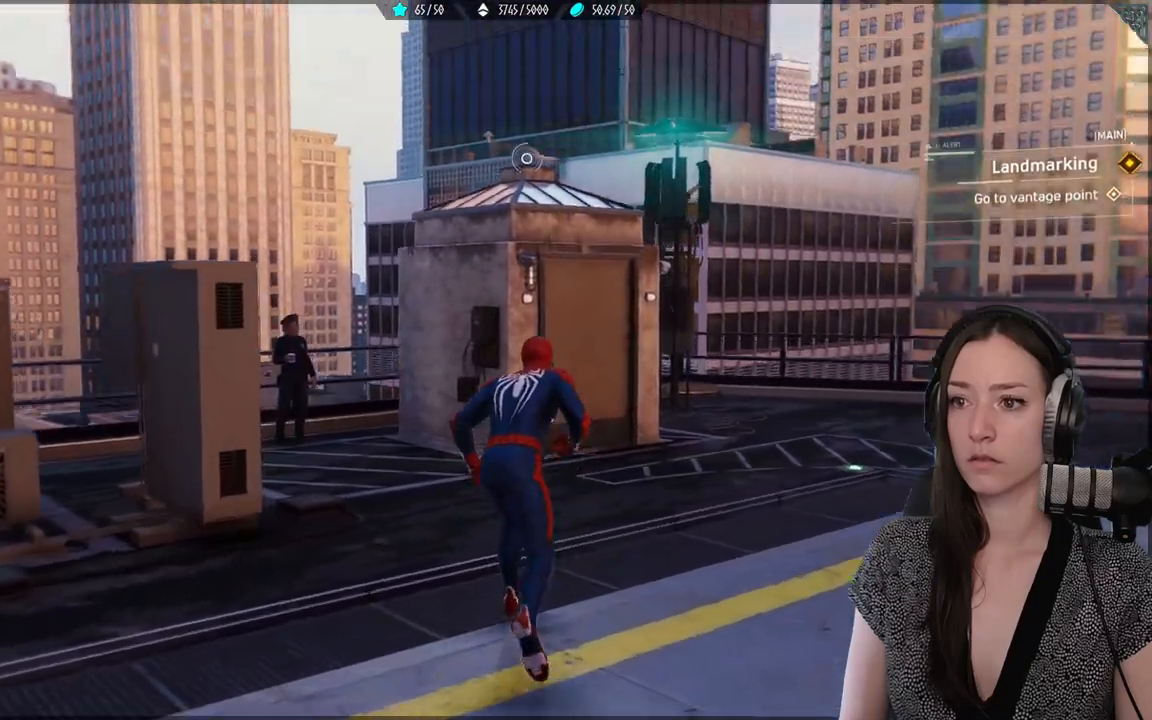
{"buttons": [], "left_stick": "up", "right_stick": "left", "events": [[50, "right_stick", "up-left"], [400, "right_stick", "left"]]}
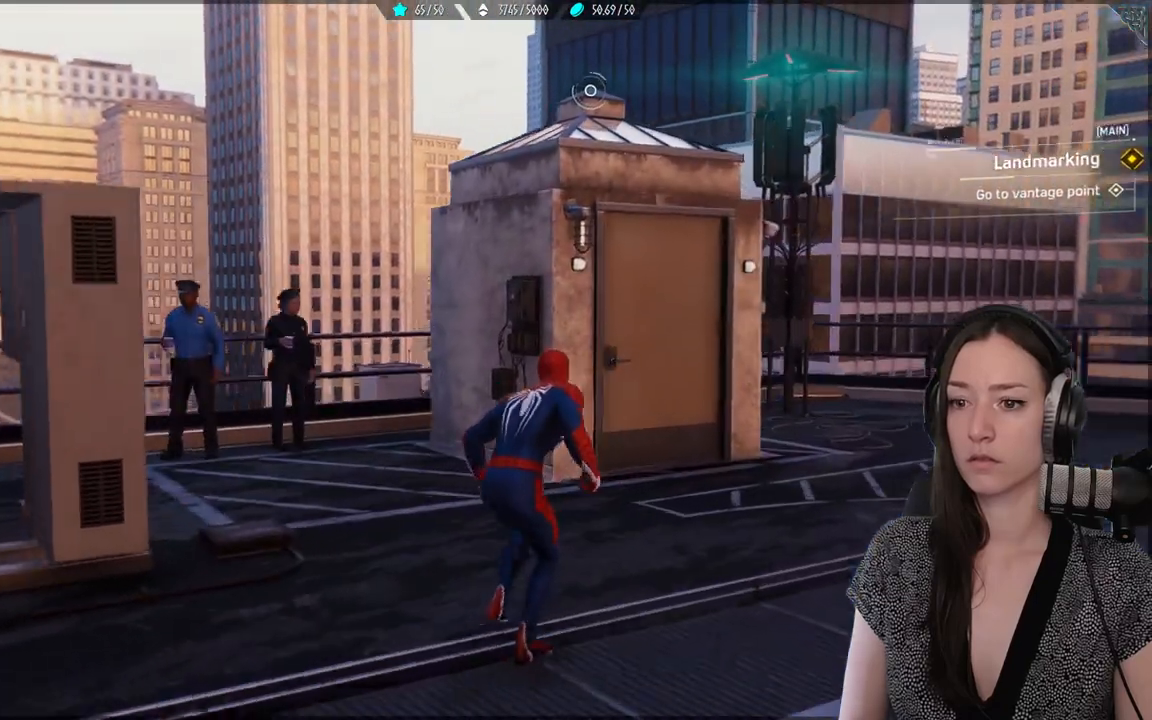
{"buttons": [], "left_stick": "up", "right_stick": "up", "events": [[50, "right_stick", "center"], [117, "right_stick", "up"]]}
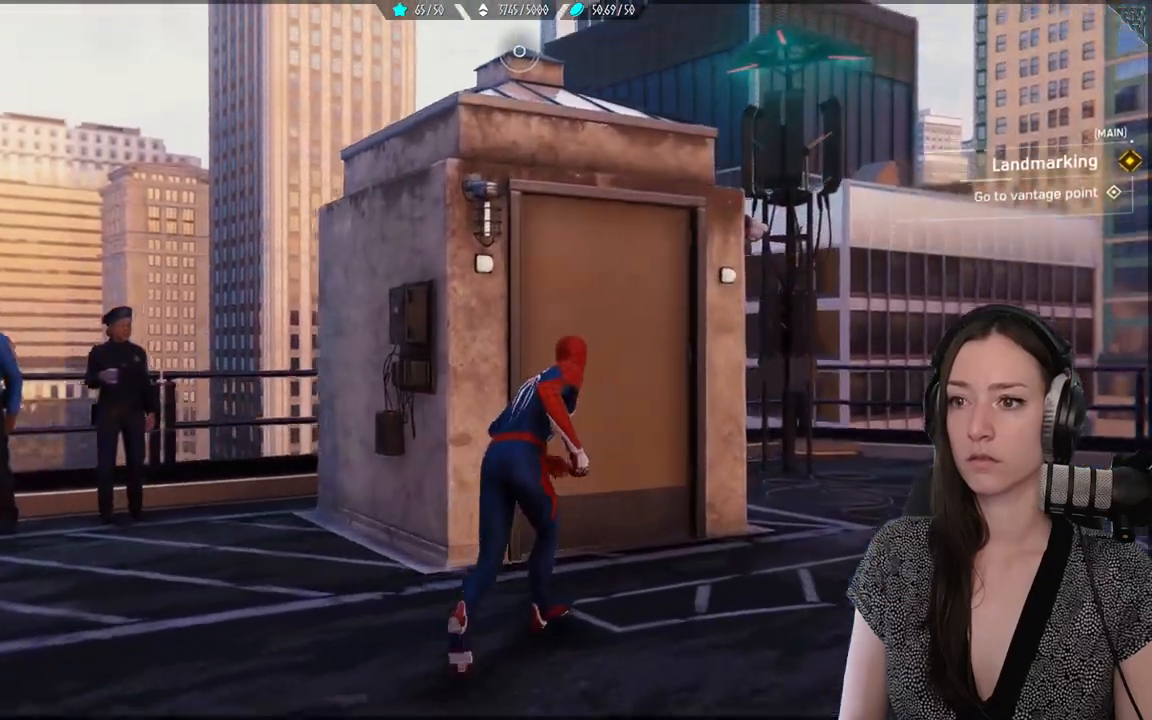
{"buttons": [], "left_stick": "center", "right_stick": "up", "events": [[233, "left_stick", "center"]]}
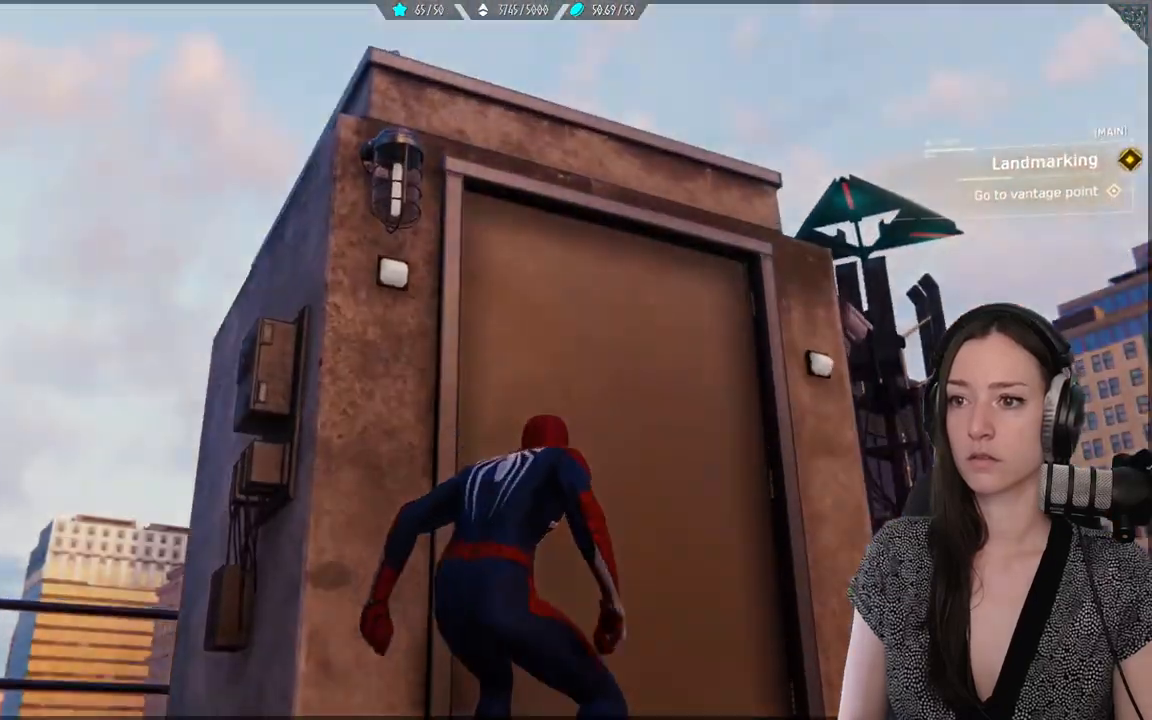
{"buttons": [], "left_stick": "down", "right_stick": "down", "events": [[117, "right_stick", "center"], [300, "right_stick", "down"], [317, "left_stick", "down"]]}
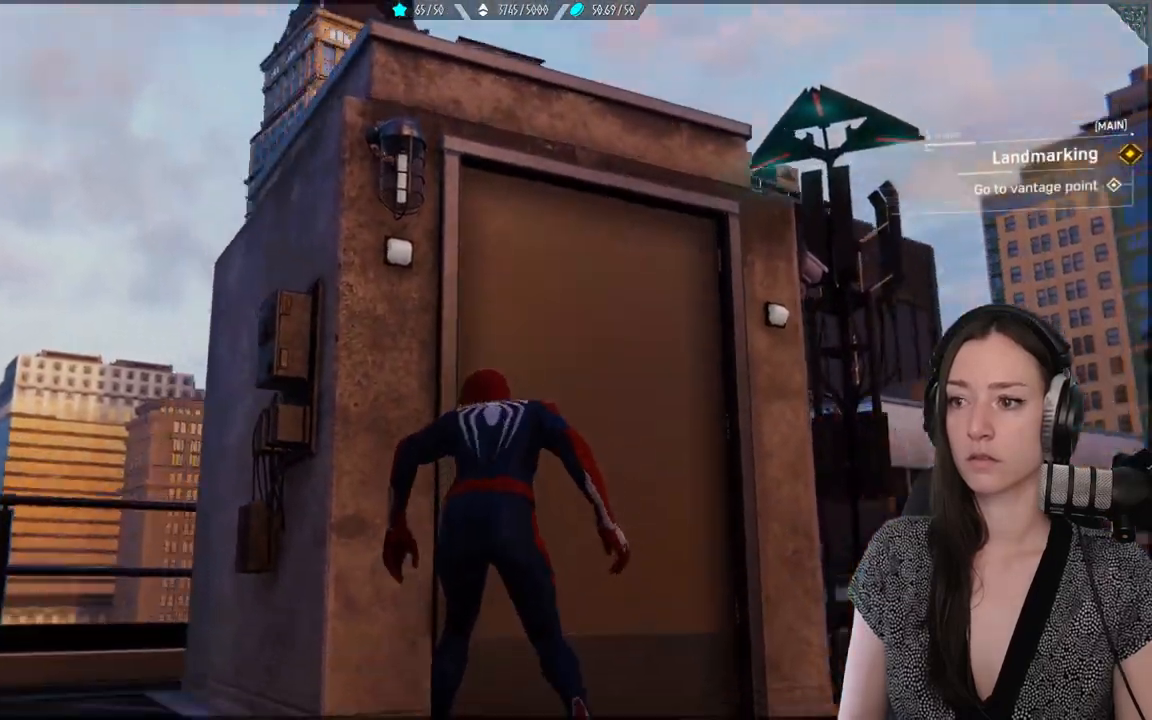
{"buttons": [], "left_stick": "right", "right_stick": "down-right", "events": [[117, "right_stick", "down-right"], [333, "left_stick", "down-right"], [467, "left_stick", "right"]]}
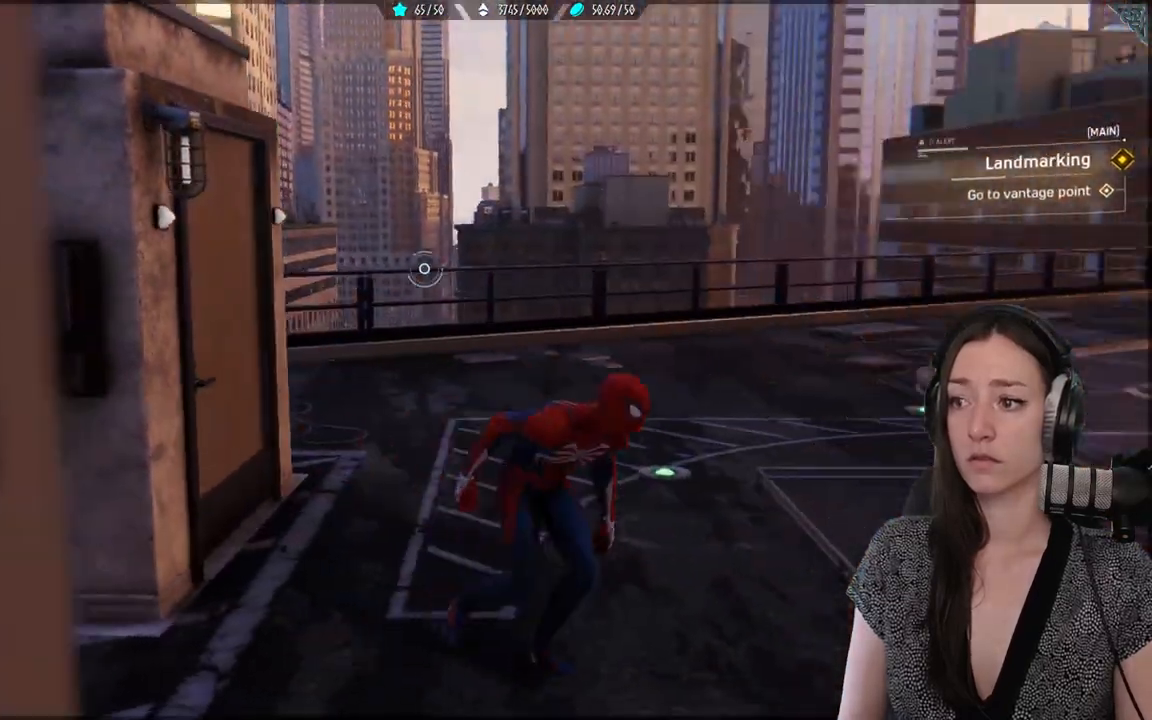
{"buttons": [], "left_stick": "up-right", "right_stick": "center", "events": [[100, "left_stick", "up-right"], [233, "right_stick", "center"]]}
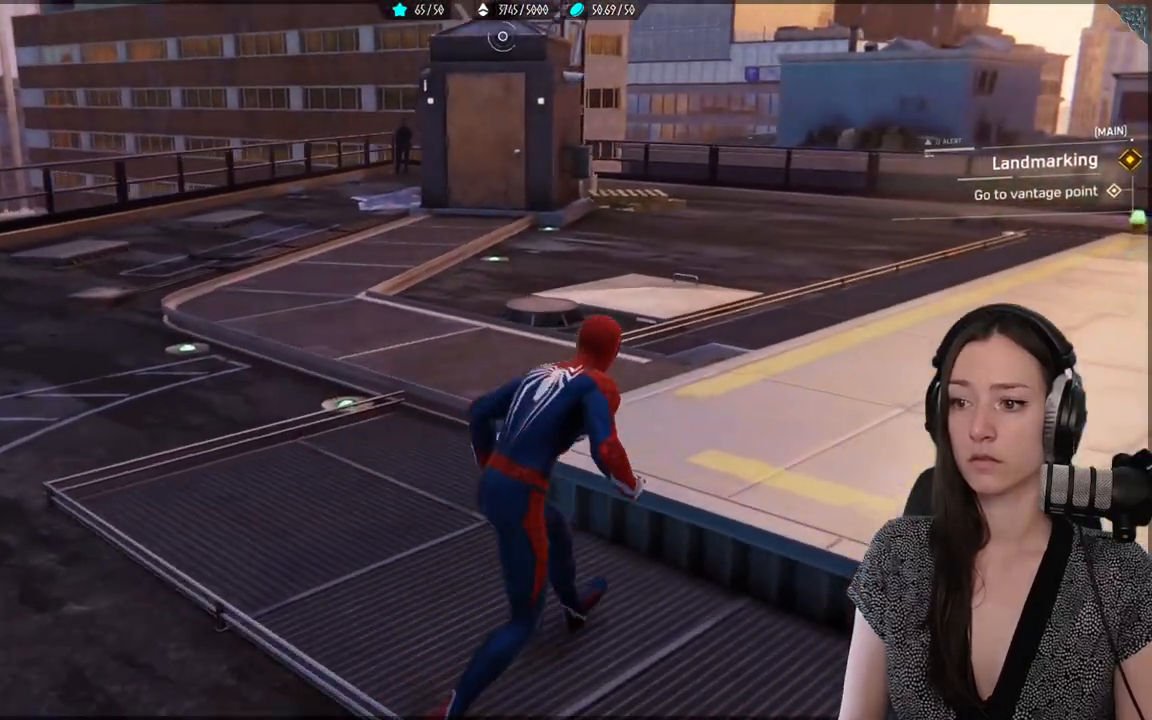
{"buttons": [], "left_stick": "up", "right_stick": "right", "events": [[67, "right_stick", "right"], [250, "left_stick", "up"]]}
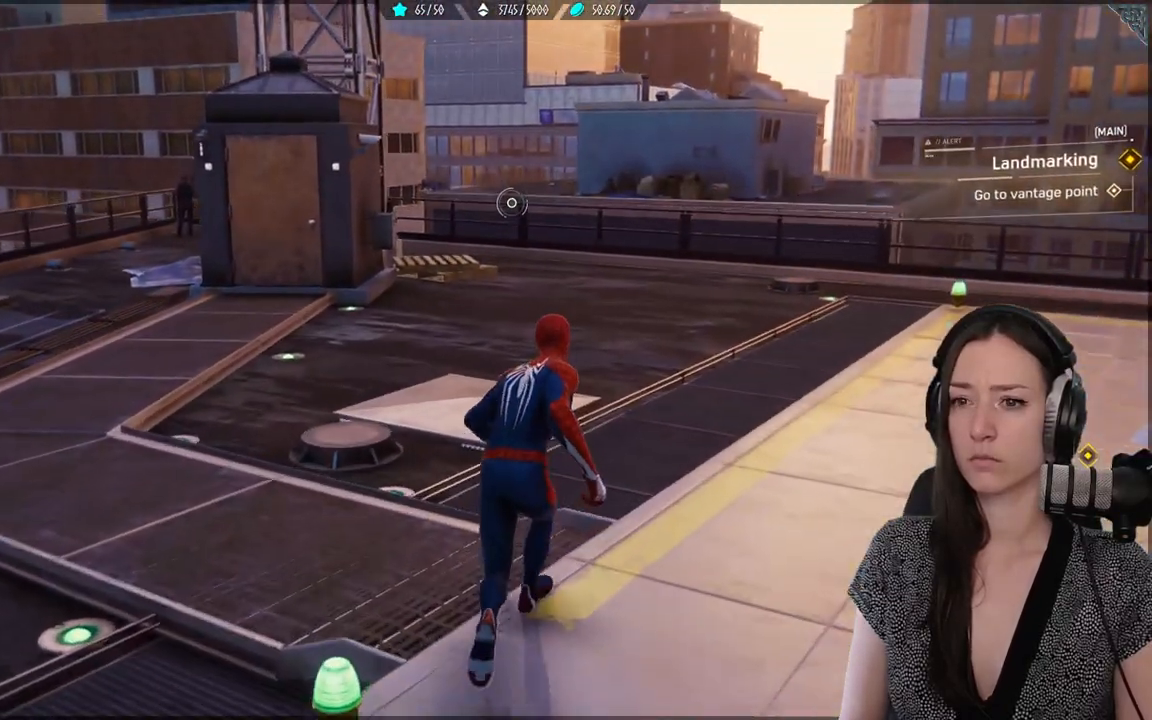
{"buttons": [], "left_stick": "up", "right_stick": "right", "events": []}
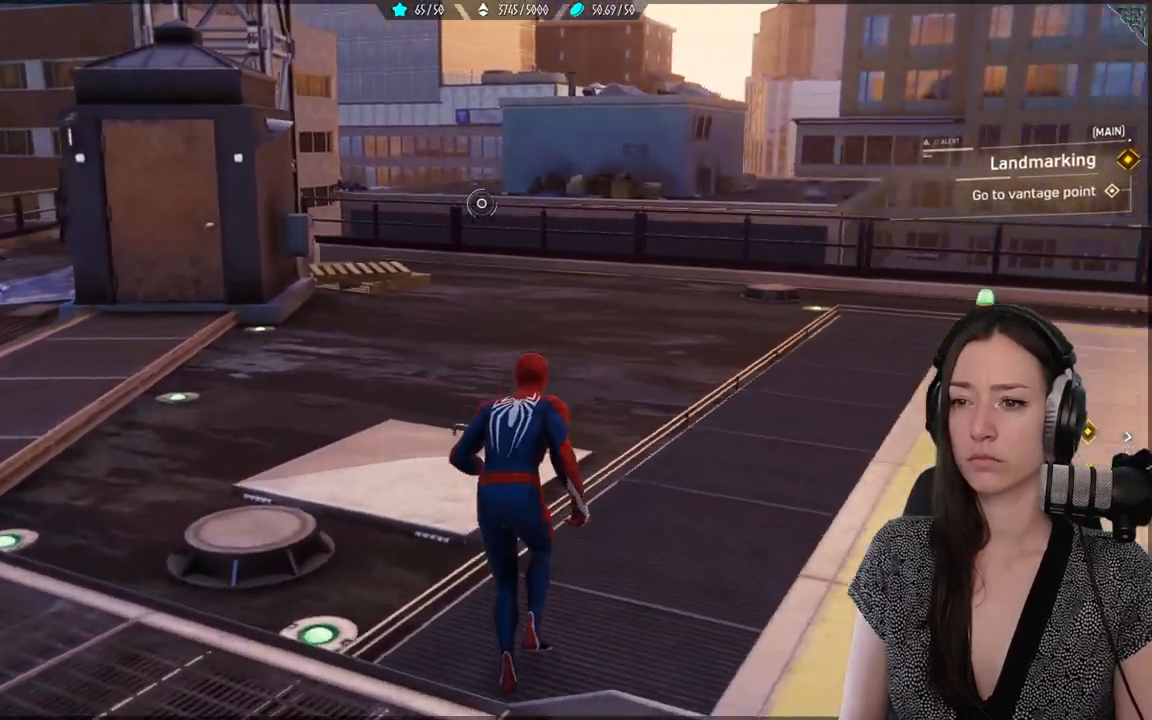
{"buttons": ["R1", "R2"], "left_stick": "up-right", "right_stick": "right", "events": [[50, "L2", "down"], [67, "R2", "down"], [300, "right_stick", "center"], [383, "left_stick", "up-right"], [450, "right_stick", "right"], [483, "L2", "up"], [483, "R1", "down"]]}
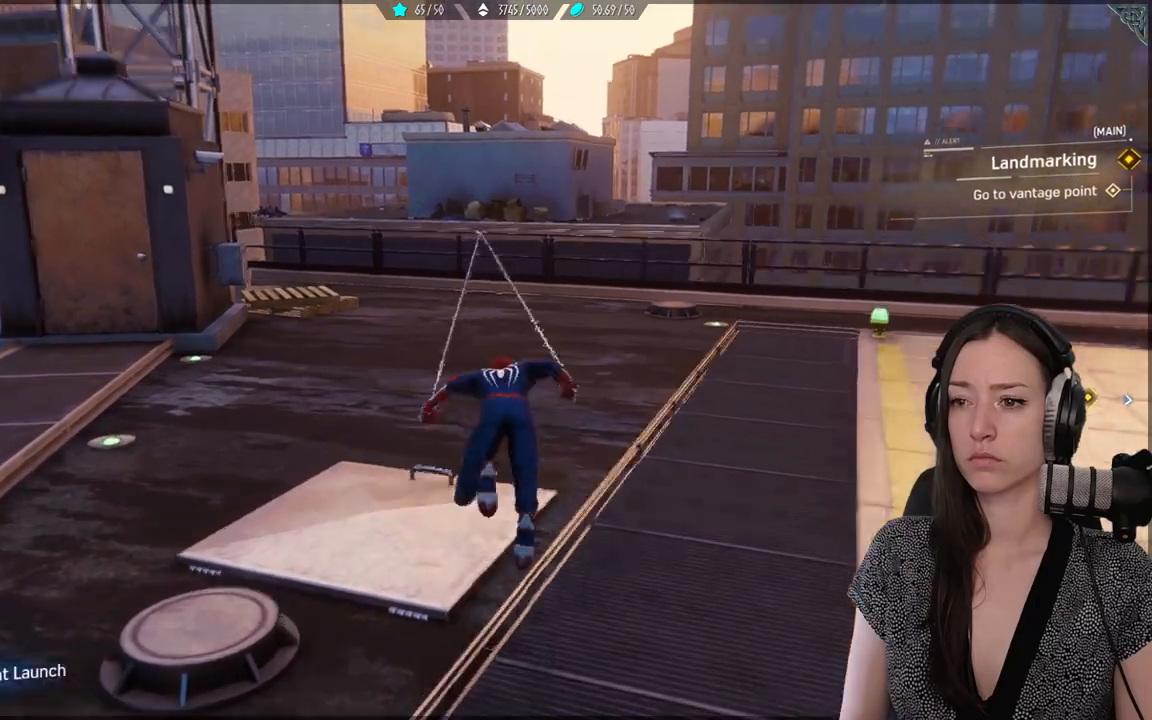
{"buttons": [], "left_stick": "center", "right_stick": "right"}
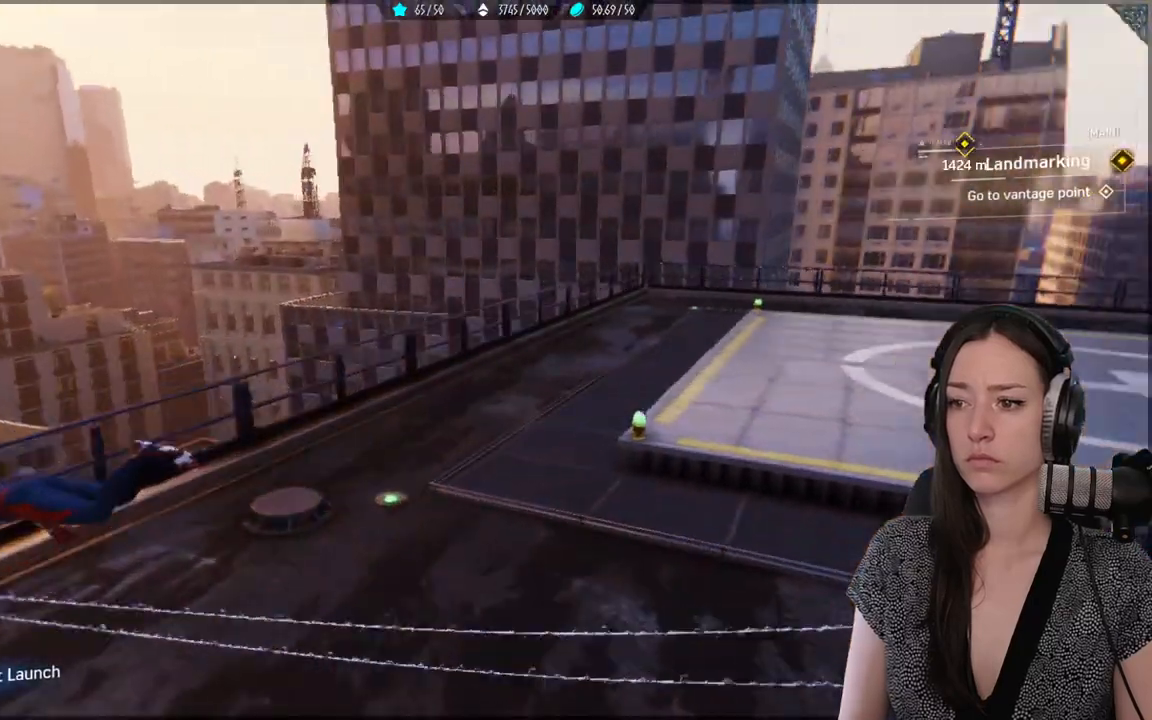
{"buttons": [], "left_stick": "up", "right_stick": "center", "events": [[233, "right_stick", "center"], [350, "left_stick", "up"]]}
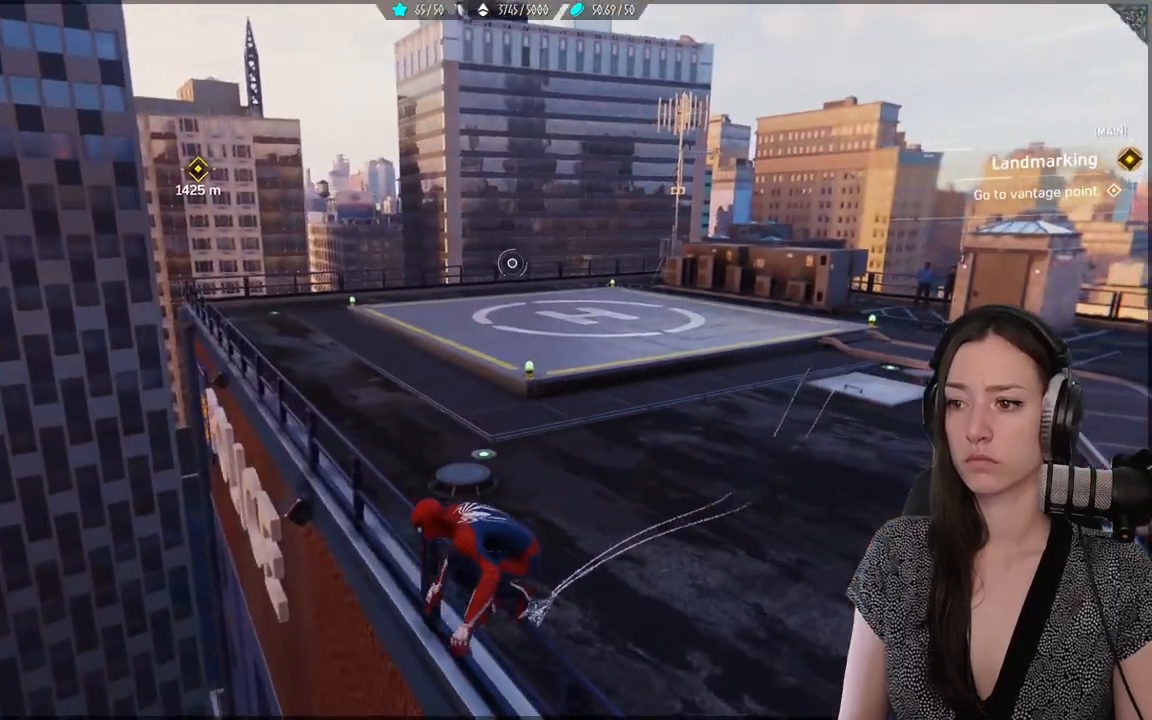
{"buttons": [], "left_stick": "up", "right_stick": "center", "events": [[17, "right_stick", "right"], [317, "R2", "down"], [333, "right_stick", "center"], [383, "R2", "up"]]}
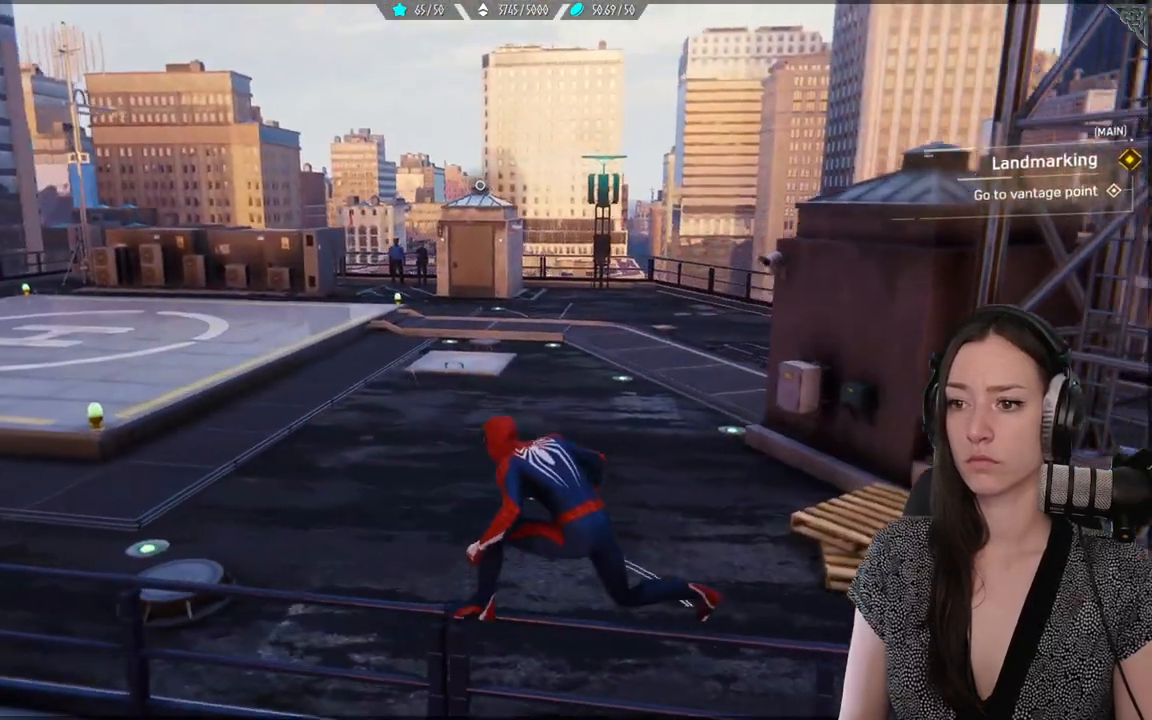
{"buttons": [], "left_stick": "up", "right_stick": "center", "events": []}
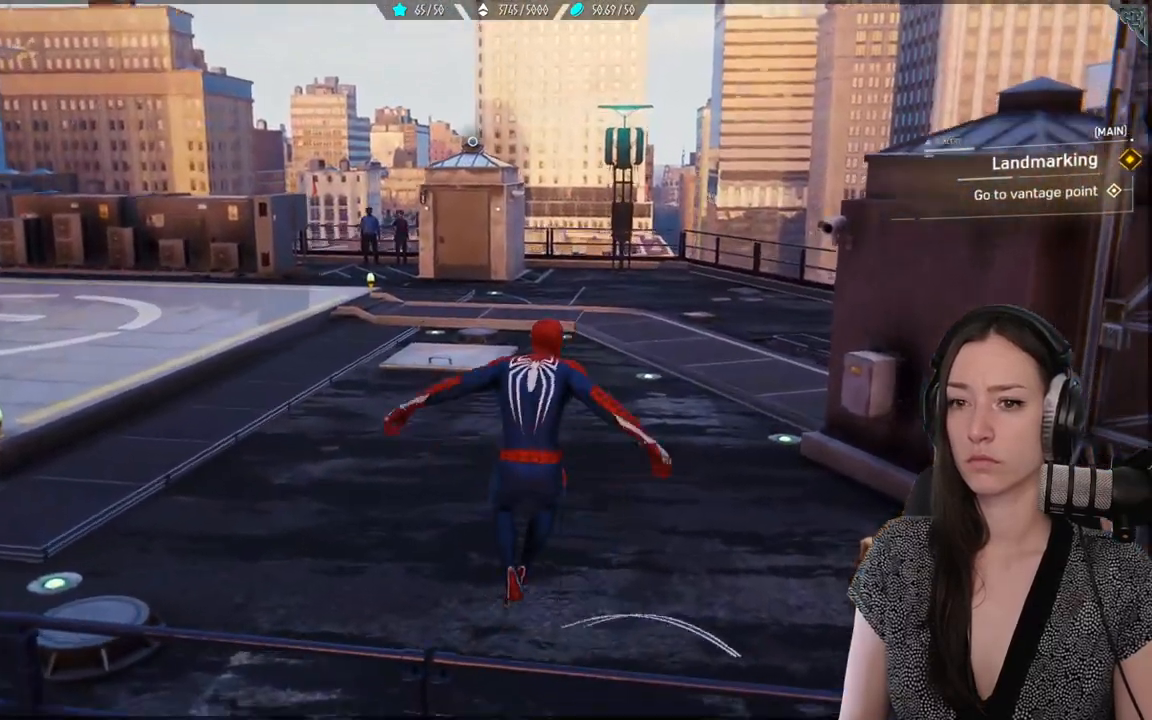
{"buttons": [], "left_stick": "up", "right_stick": "center", "events": [[133, "right_stick", "up-left"], [400, "right_stick", "center"]]}
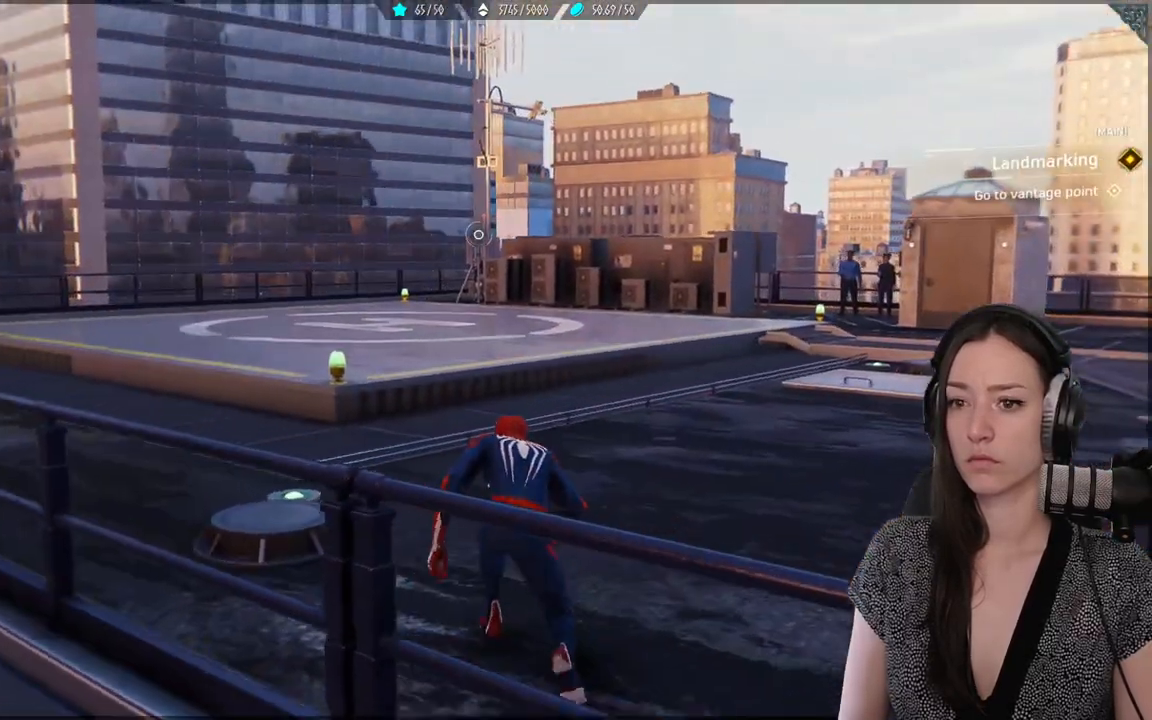
{"buttons": [], "left_stick": "up", "right_stick": "center", "events": []}
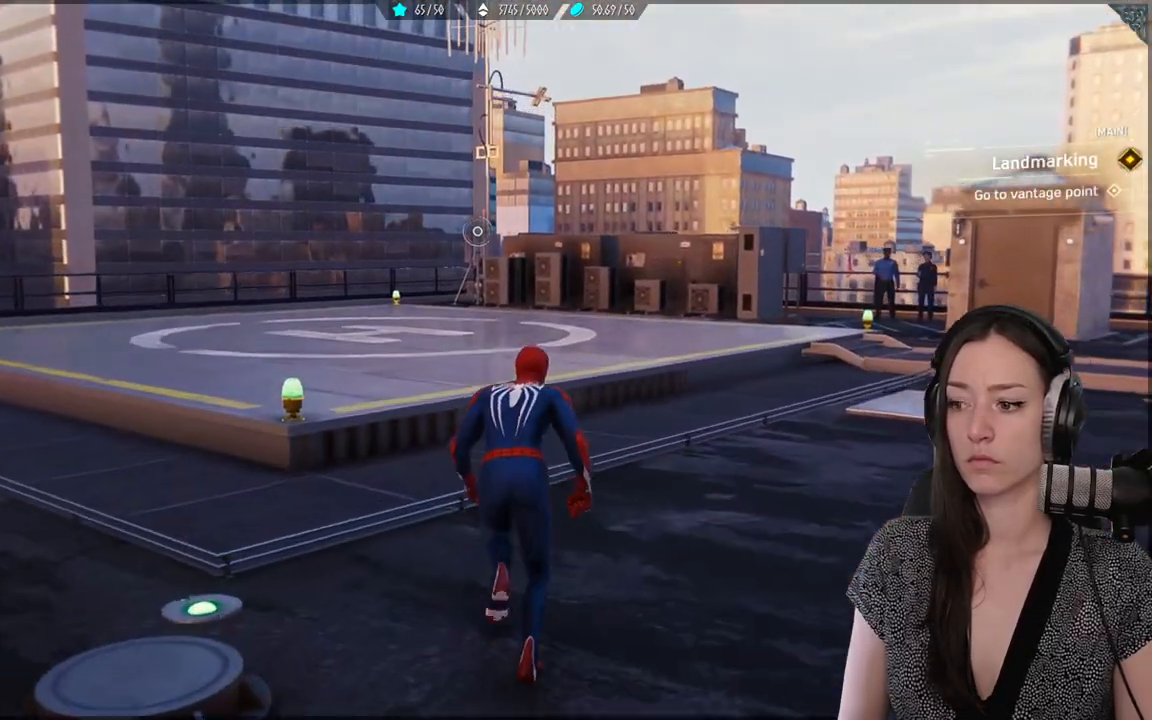
{"buttons": [], "left_stick": "center", "right_stick": "center", "events": [[150, "right_stick", "down-left"], [183, "left_stick", "left"], [367, "left_stick", "center"], [367, "right_stick", "center"]]}
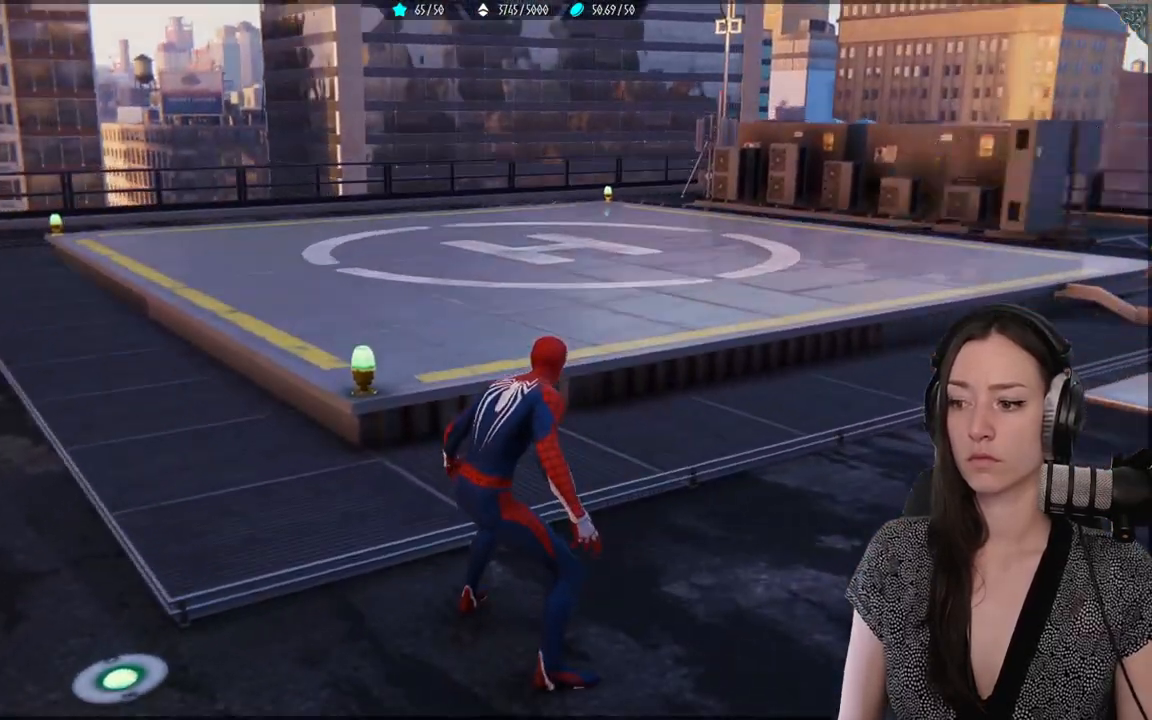
{"buttons": [], "left_stick": "center", "right_stick": "center", "events": []}
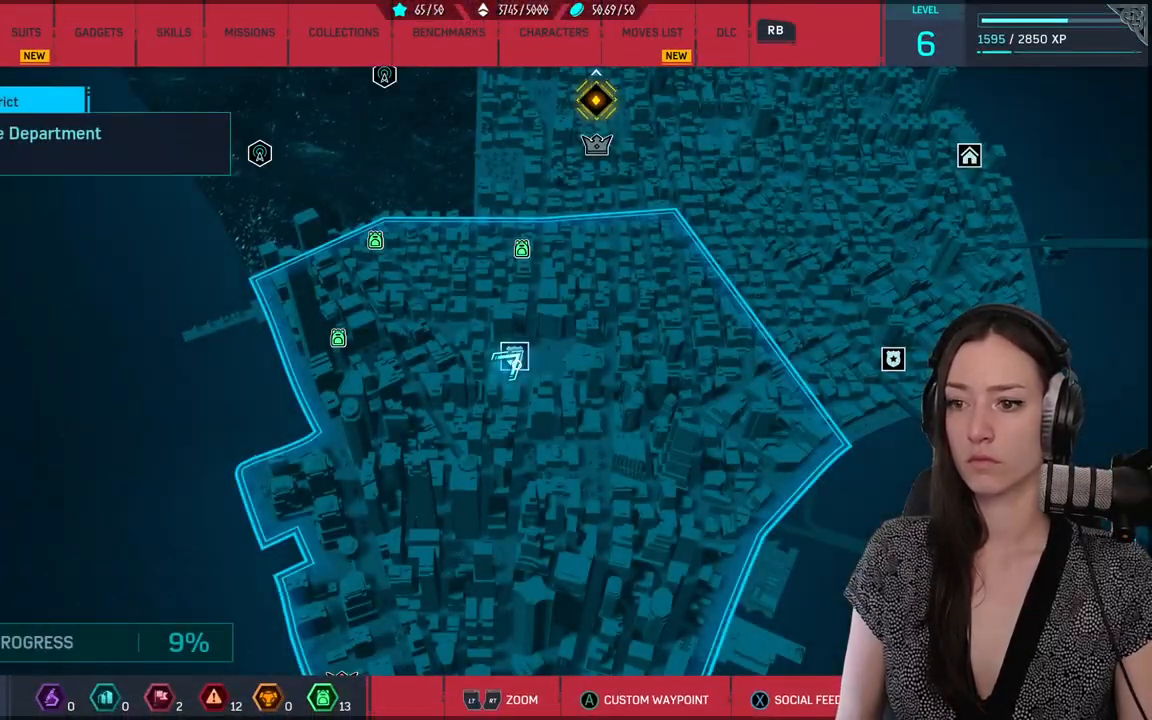
{"buttons": [], "left_stick": "center", "right_stick": "center", "events": [[167, "left_stick", "down"], [333, "left_stick", "center"]]}
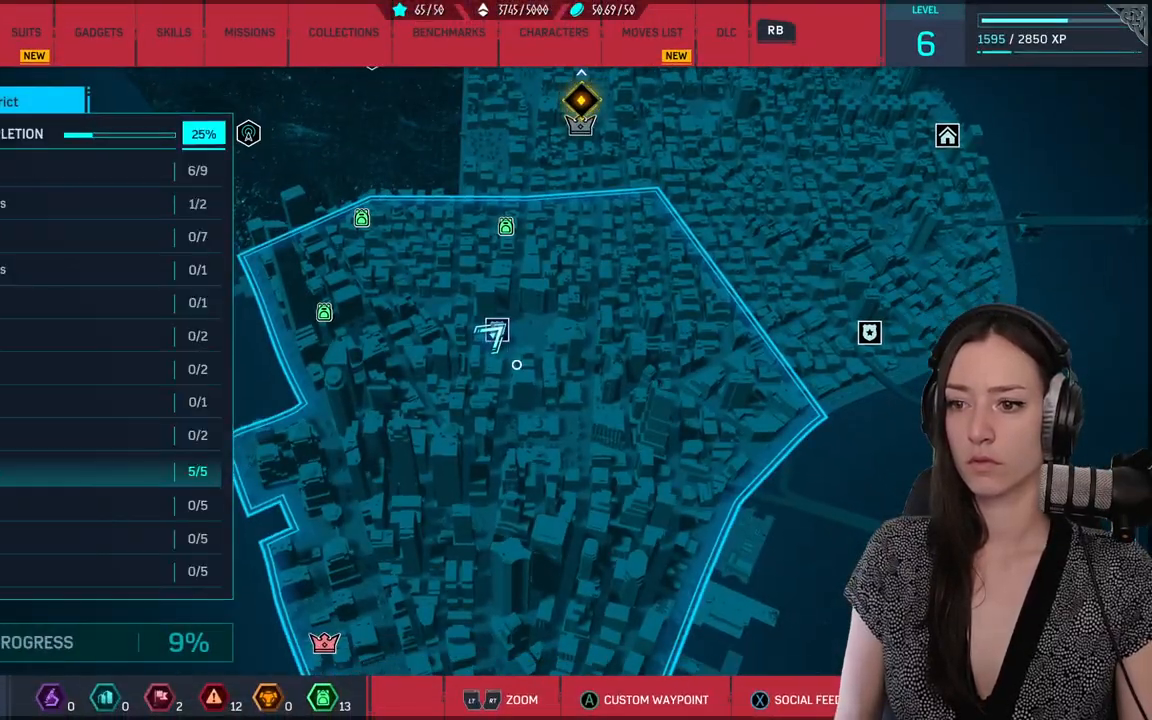
{"buttons": [], "left_stick": "center", "right_stick": "center", "events": []}
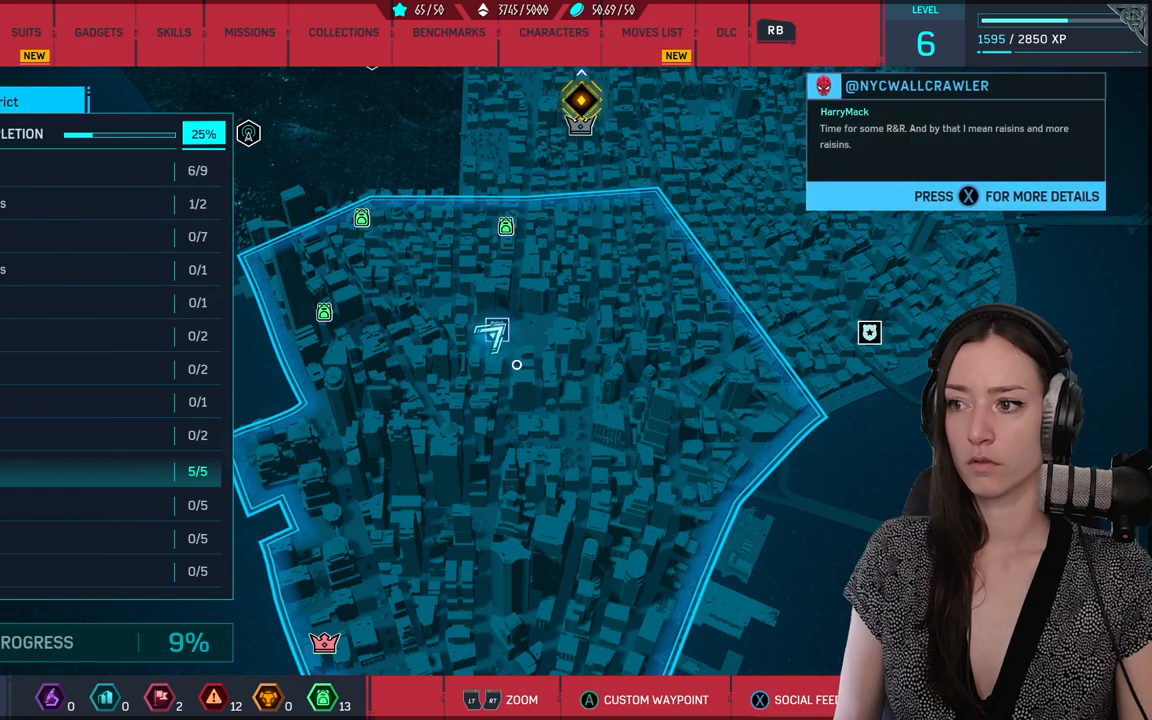
{"buttons": [], "left_stick": "up-left", "right_stick": "center", "events": [[483, "left_stick", "up-left"]]}
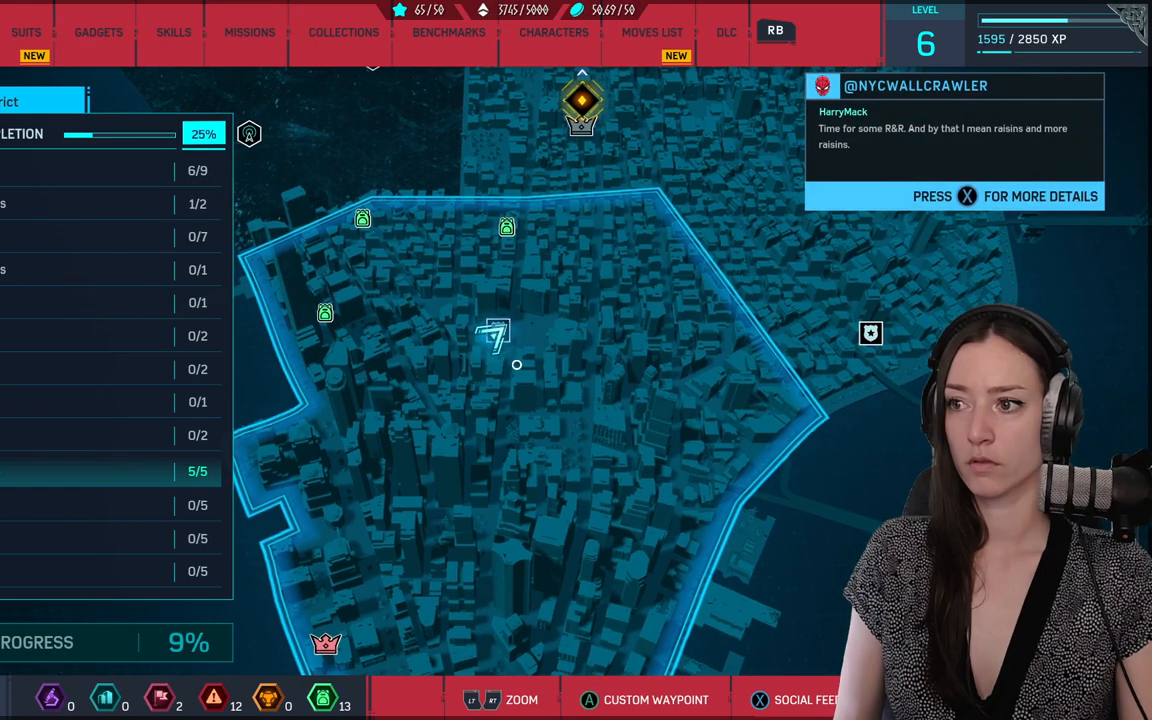
{"buttons": [], "left_stick": "center", "right_stick": "center", "events": [[283, "left_stick", "center"]]}
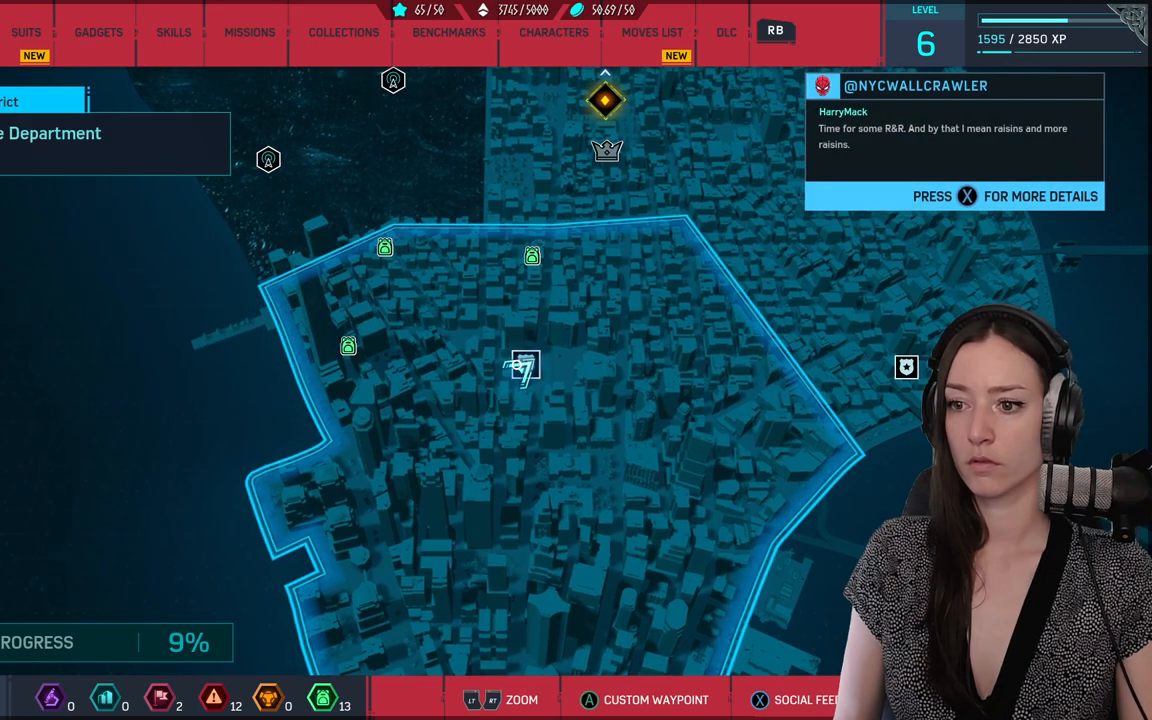
{"buttons": [], "left_stick": "right", "right_stick": "center", "events": [[283, "left_stick", "right"]]}
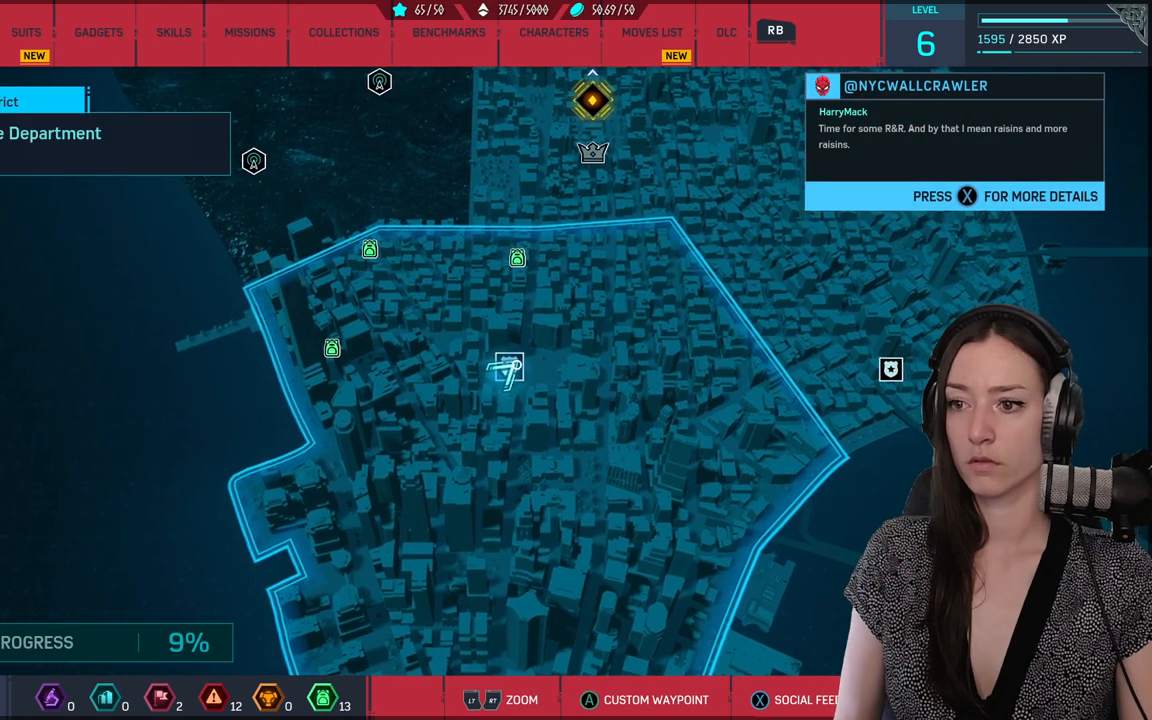
{"buttons": [], "left_stick": "center", "right_stick": "center", "events": [[50, "left_stick", "center"]]}
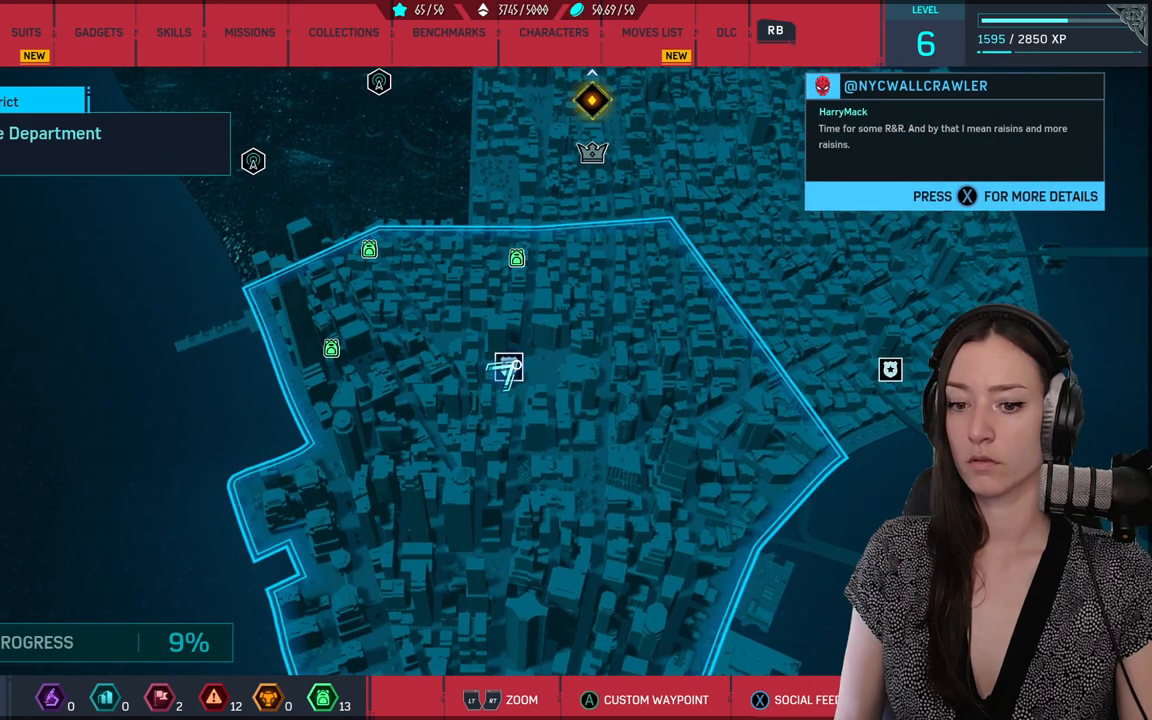
{"buttons": [], "left_stick": "center", "right_stick": "center", "events": []}